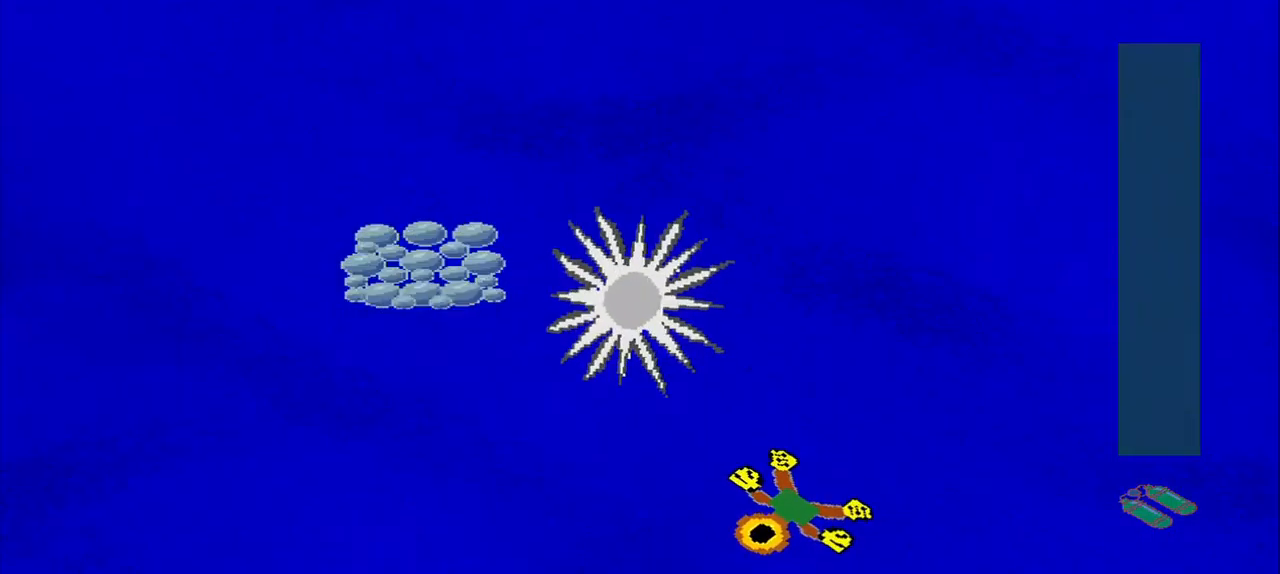
Gameplay with a controller (PlayStation layout); each line is a JSON object with the inputs held at the frame after it (dt_ms = milliseconds from this image to that frame). "events" lists button and stick changes between this image and that frame as [ms after this image, input, new state], when the widget could be followed in between. Not read: L2 L3 R2 R3 right_stick.
{"dt_ms": 500, "buttons": [], "left_stick": "up", "events": [[84, "left_stick", "up-left"], [417, "left_stick", "up"]]}
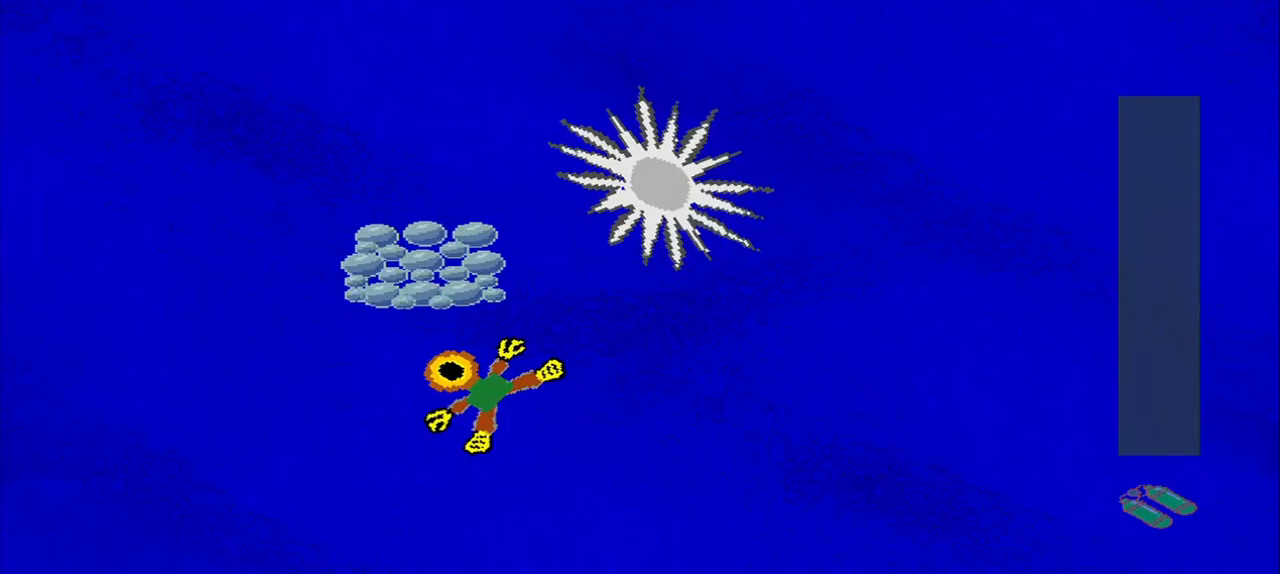
{"dt_ms": 500, "buttons": [], "left_stick": "up-right", "events": [[250, "left_stick", "up-right"]]}
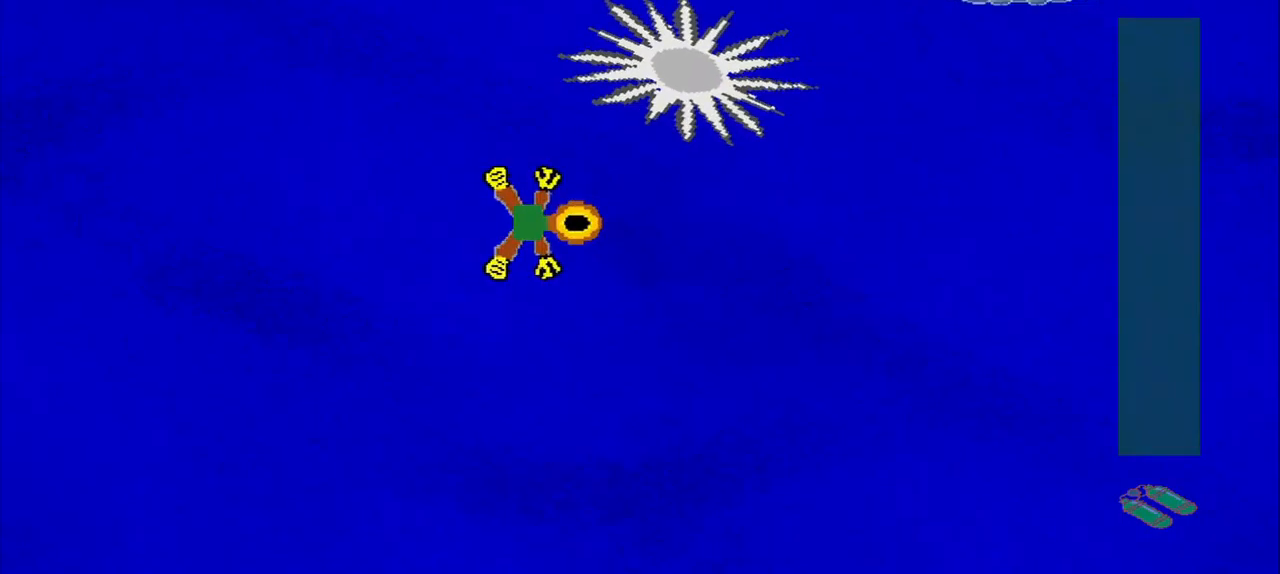
{"dt_ms": 500, "buttons": [], "left_stick": "up-right", "events": [[42, "left_stick", "right"], [167, "left_stick", "down-right"], [292, "left_stick", "up-right"]]}
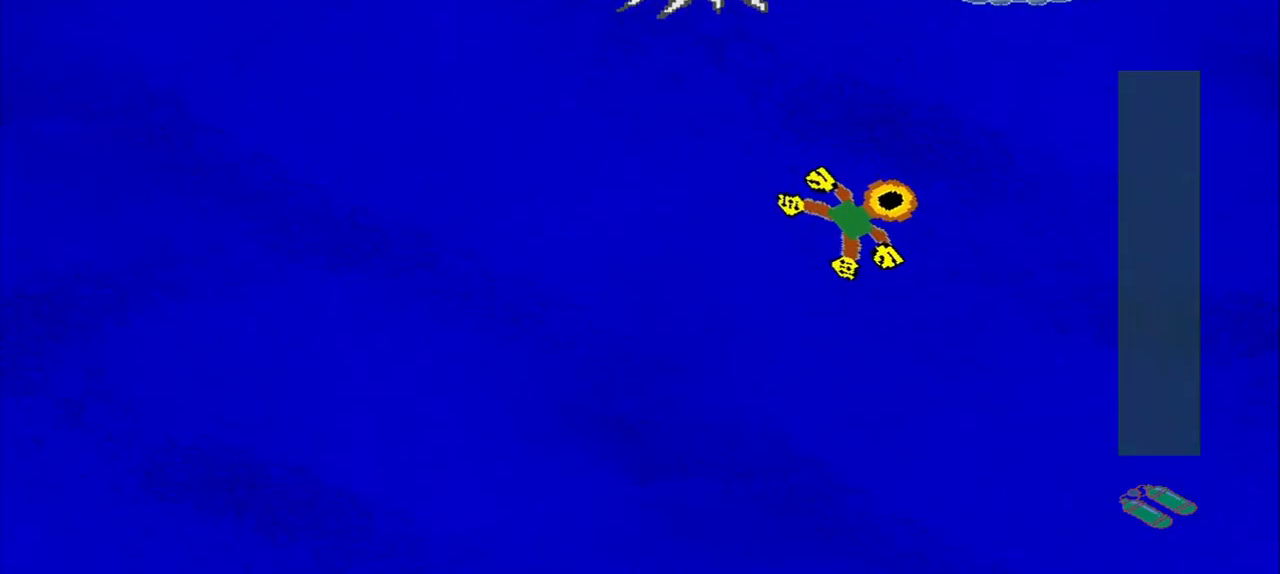
{"dt_ms": 500, "buttons": [], "left_stick": "up-left", "events": [[42, "left_stick", "up"], [458, "left_stick", "up-left"]]}
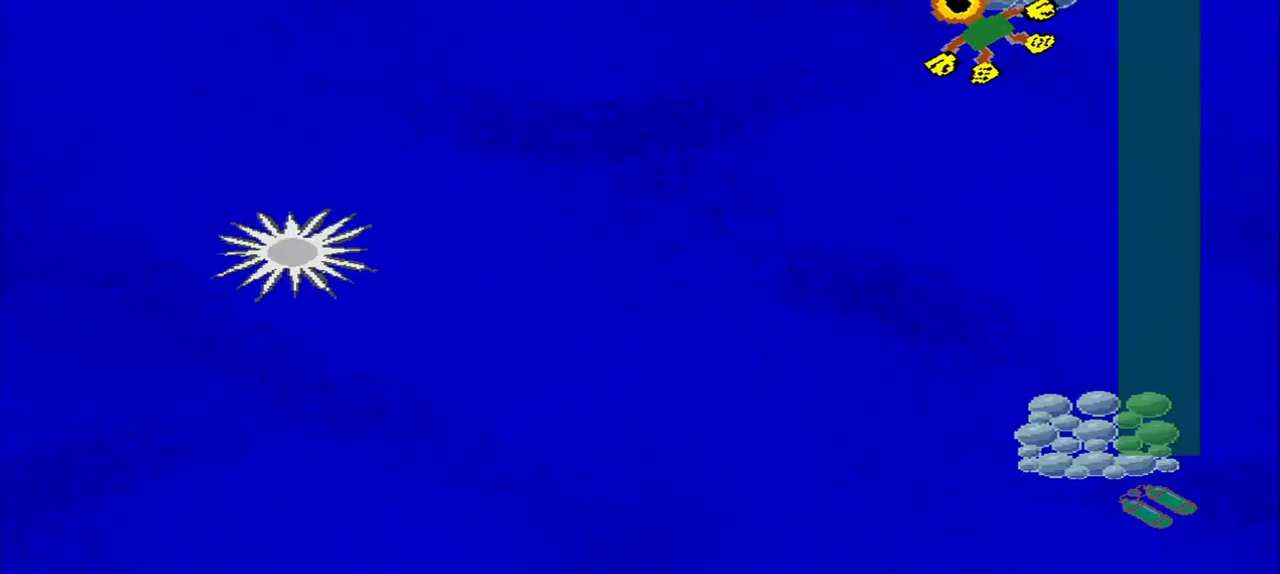
{"dt_ms": 500, "buttons": [], "left_stick": "down-right", "events": [[125, "left_stick", "down-left"], [333, "left_stick", "down"], [458, "left_stick", "down-right"]]}
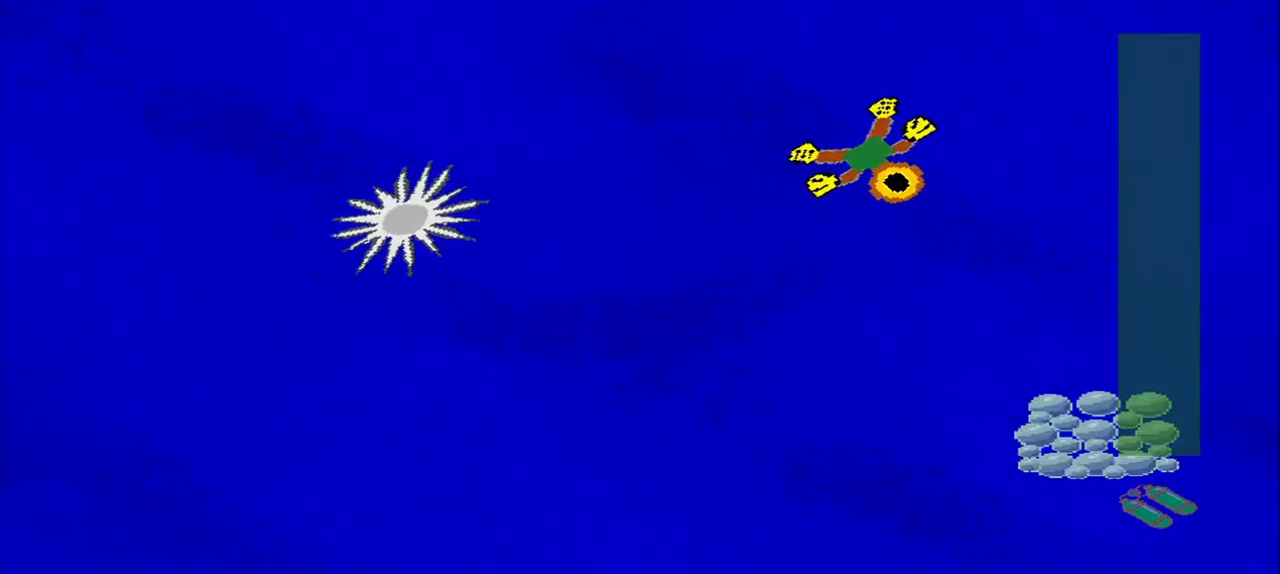
{"dt_ms": 1000, "buttons": [], "left_stick": "up-left"}
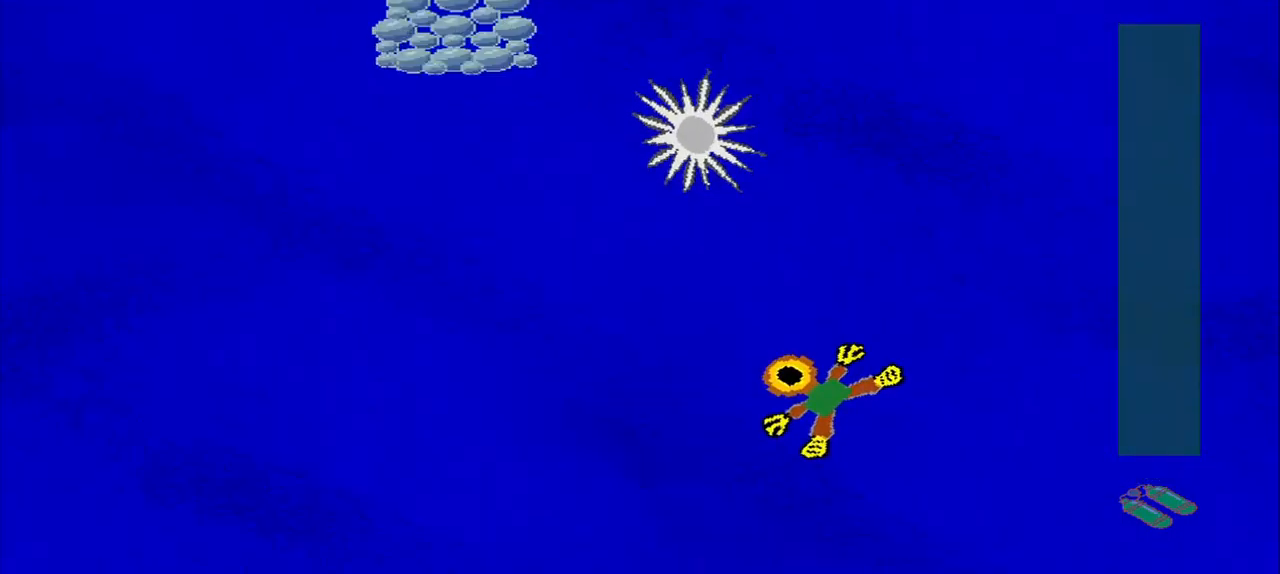
{"dt_ms": 500, "buttons": [], "left_stick": "up-left", "events": []}
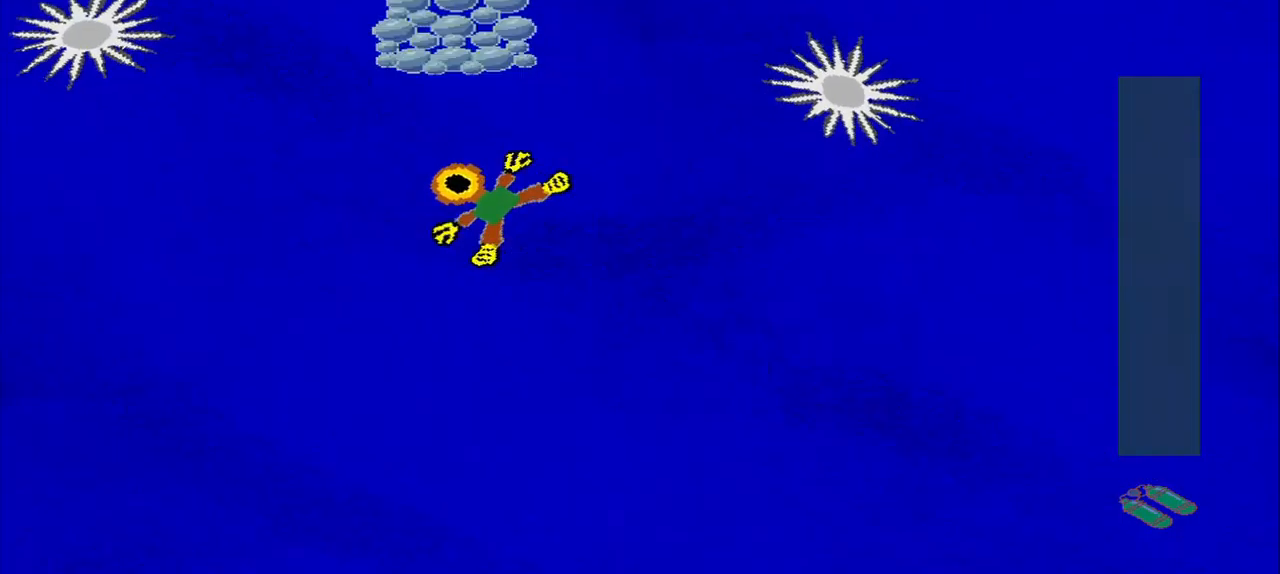
{"dt_ms": 500, "buttons": [], "left_stick": "down-right", "events": [[42, "left_stick", "up"], [250, "left_stick", "up-right"], [458, "left_stick", "down-right"]]}
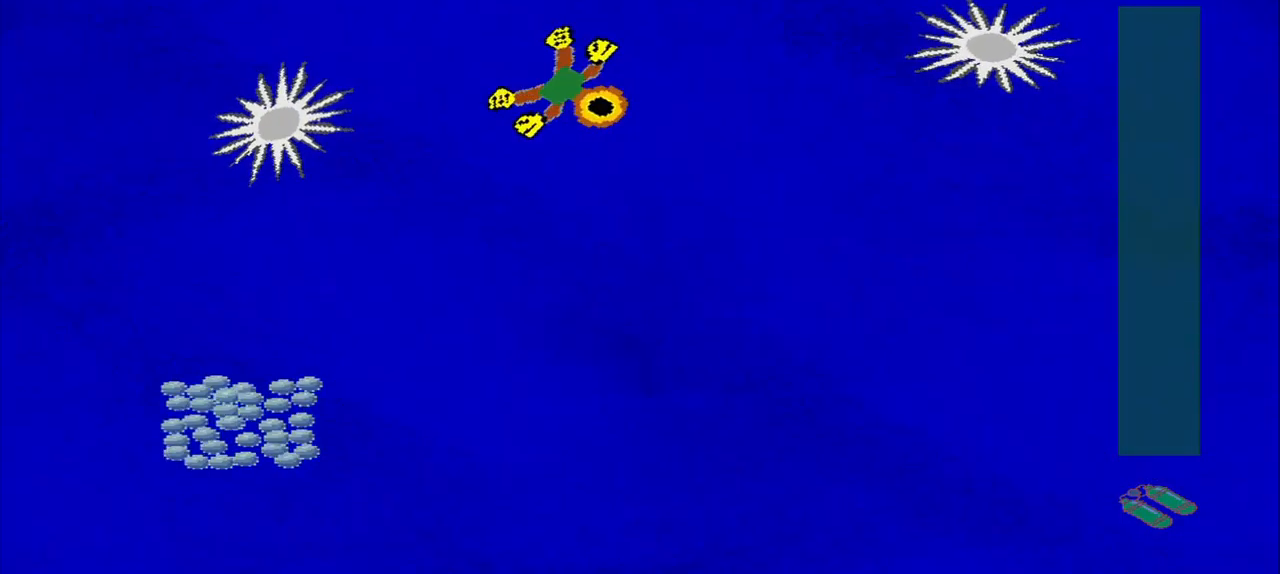
{"dt_ms": 500, "buttons": [], "left_stick": "up-left", "events": [[292, "left_stick", "up-left"]]}
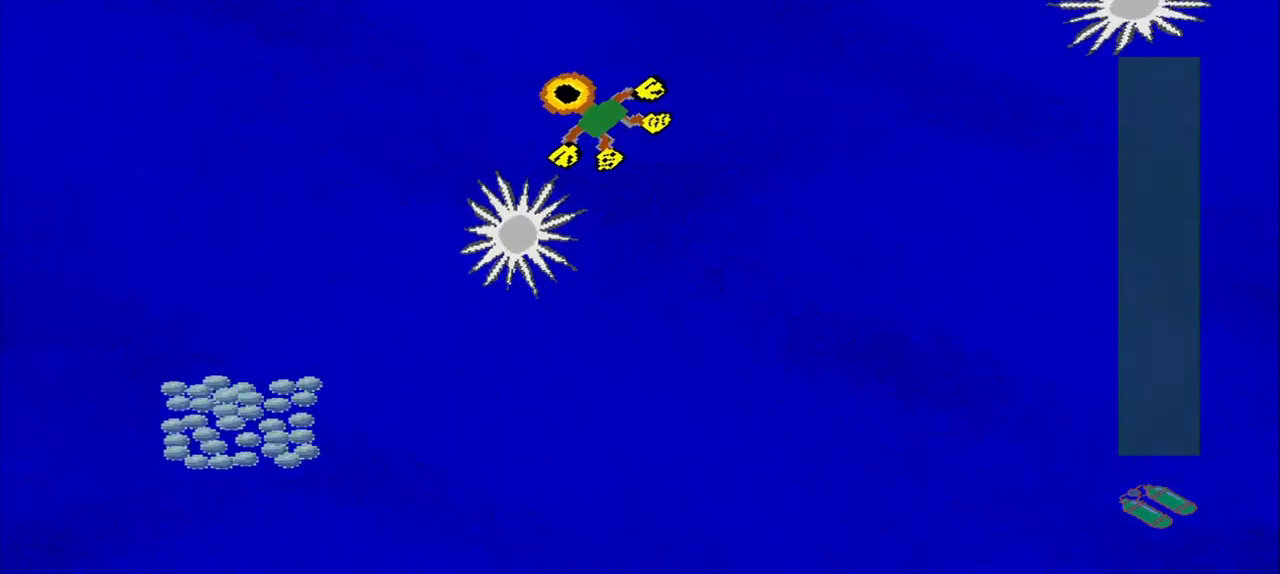
{"dt_ms": 500, "buttons": [], "left_stick": "down-left", "events": [[125, "left_stick", "down-left"]]}
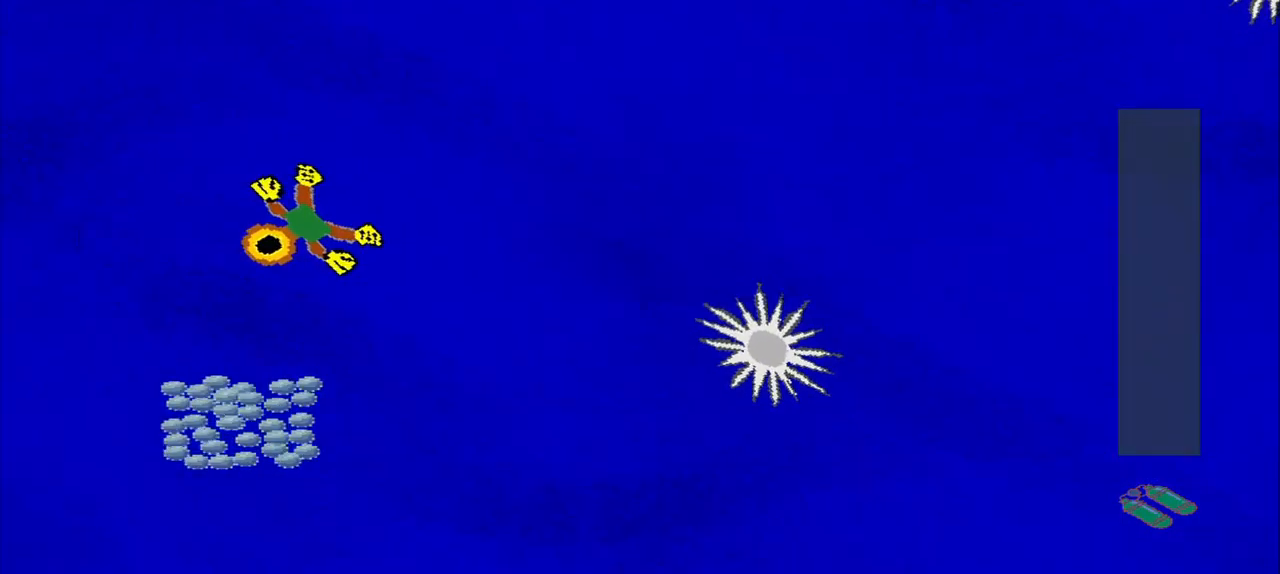
{"dt_ms": 541, "buttons": [], "left_stick": "right", "events": [[167, "left_stick", "down"], [458, "left_stick", "right"]]}
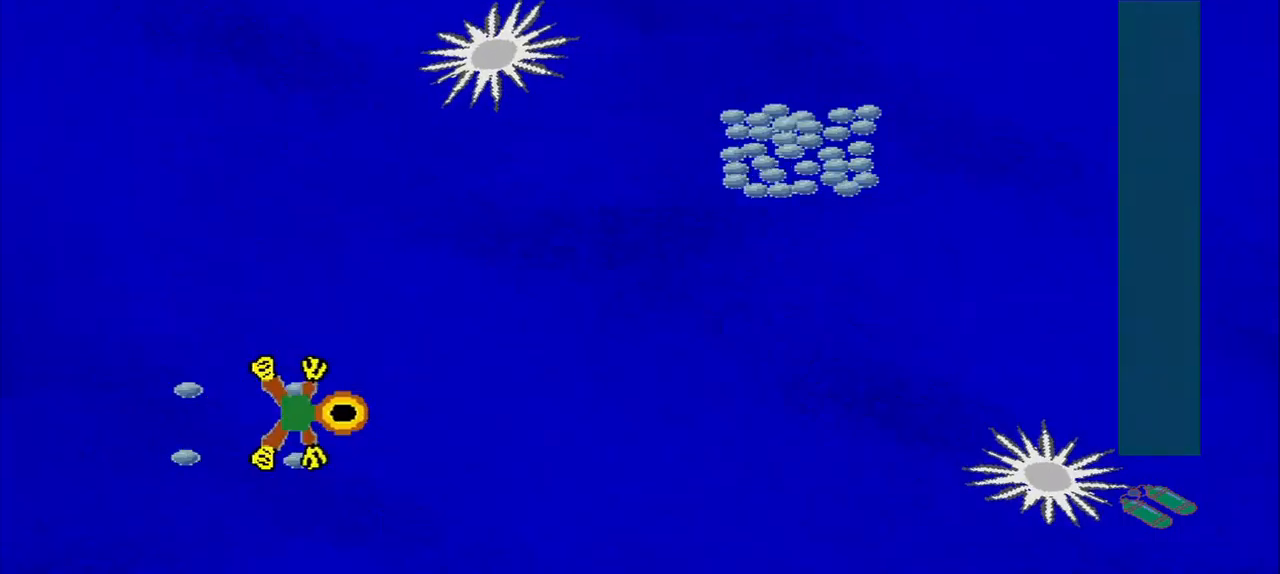
{"dt_ms": 500, "buttons": [], "left_stick": "right", "events": []}
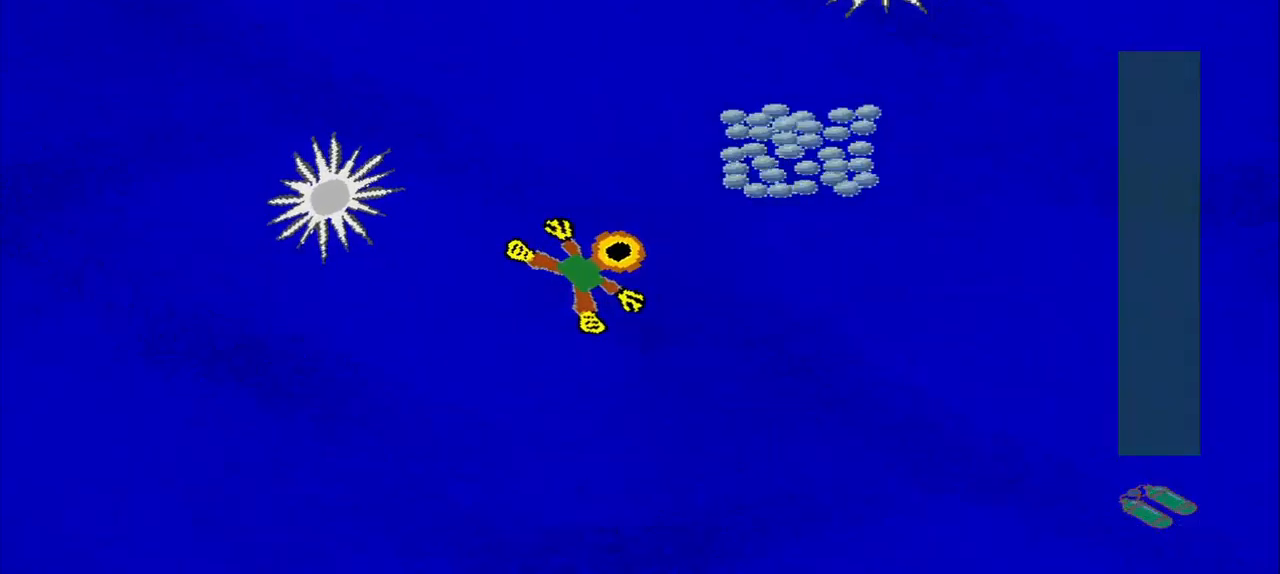
{"dt_ms": 500, "buttons": [], "left_stick": "down-left", "events": [[292, "left_stick", "up"], [375, "left_stick", "down-left"]]}
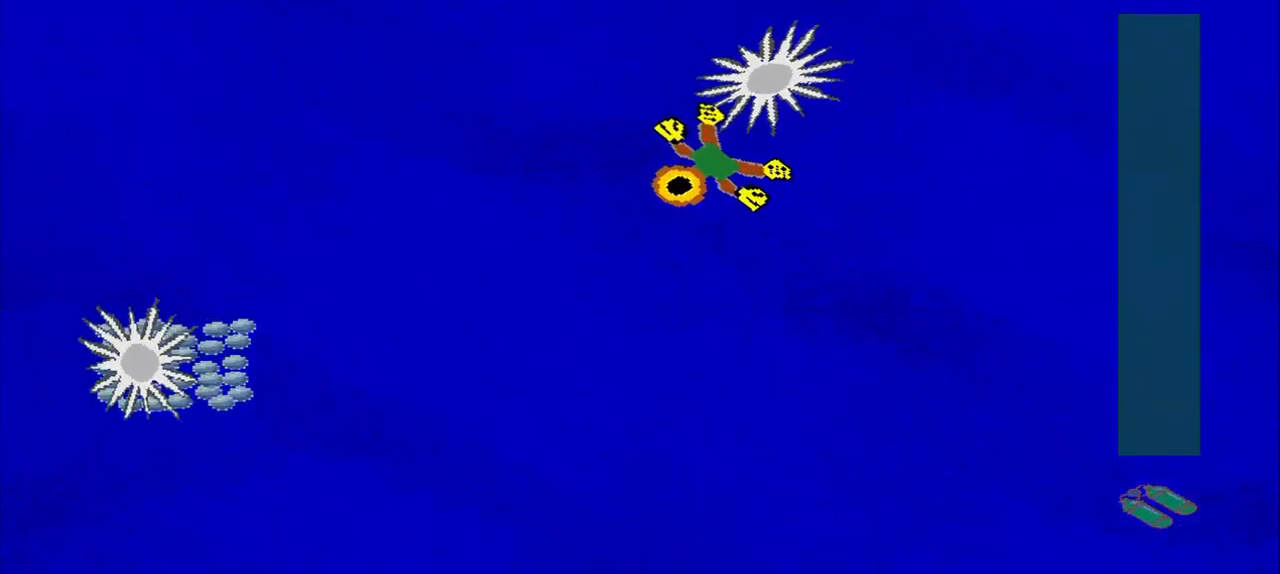
{"dt_ms": 500, "buttons": [], "left_stick": "down-left", "events": []}
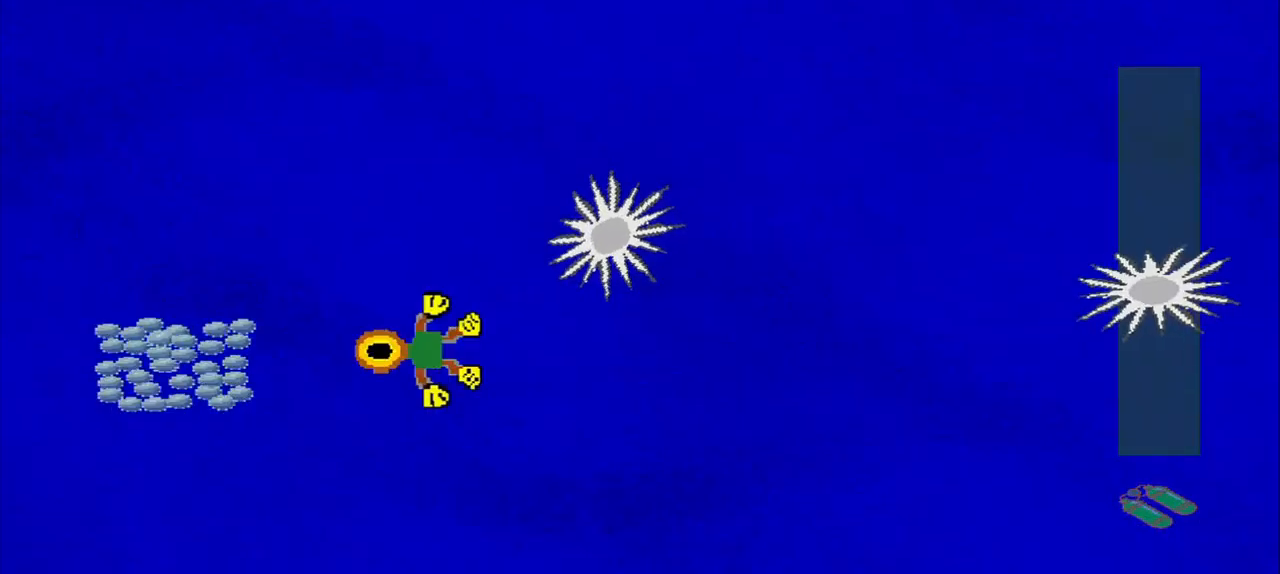
{"dt_ms": 500, "buttons": [], "left_stick": "up", "events": [[167, "left_stick", "up-left"], [250, "left_stick", "up"]]}
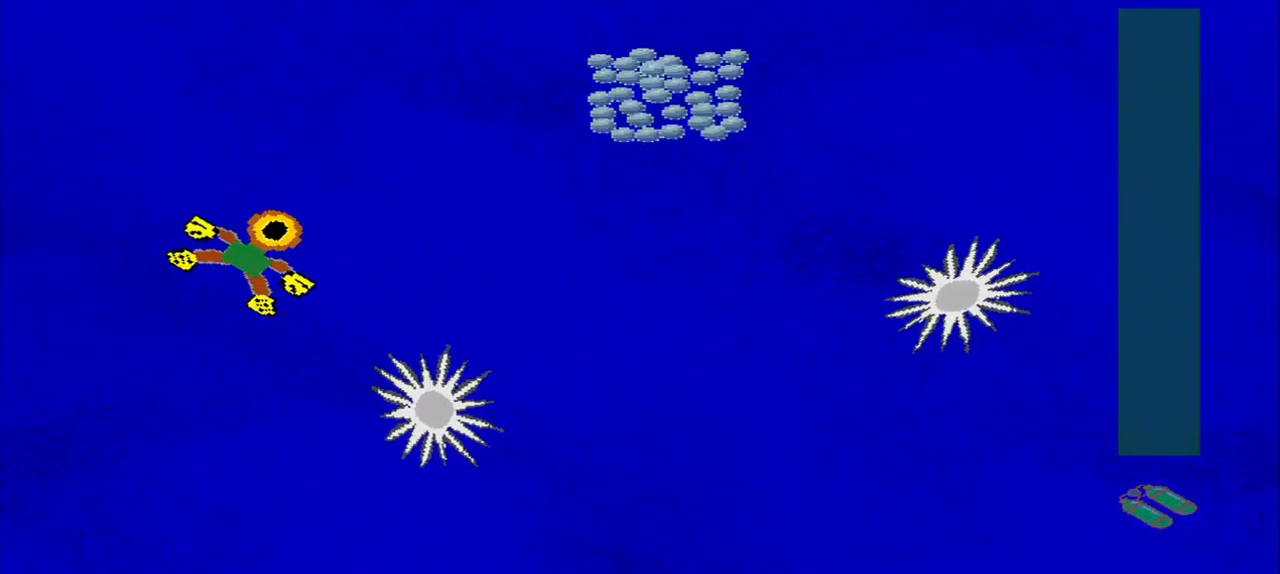
{"dt_ms": 500, "buttons": [], "left_stick": "up-right", "events": [[84, "left_stick", "up-right"]]}
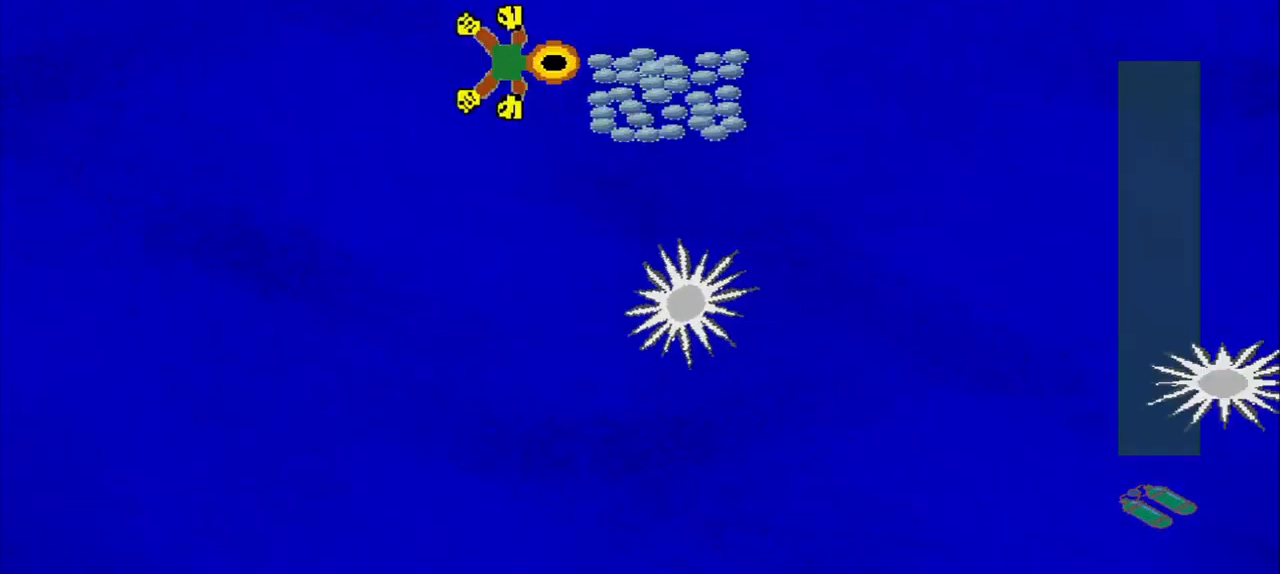
{"dt_ms": 1000, "buttons": [], "left_stick": "down-right"}
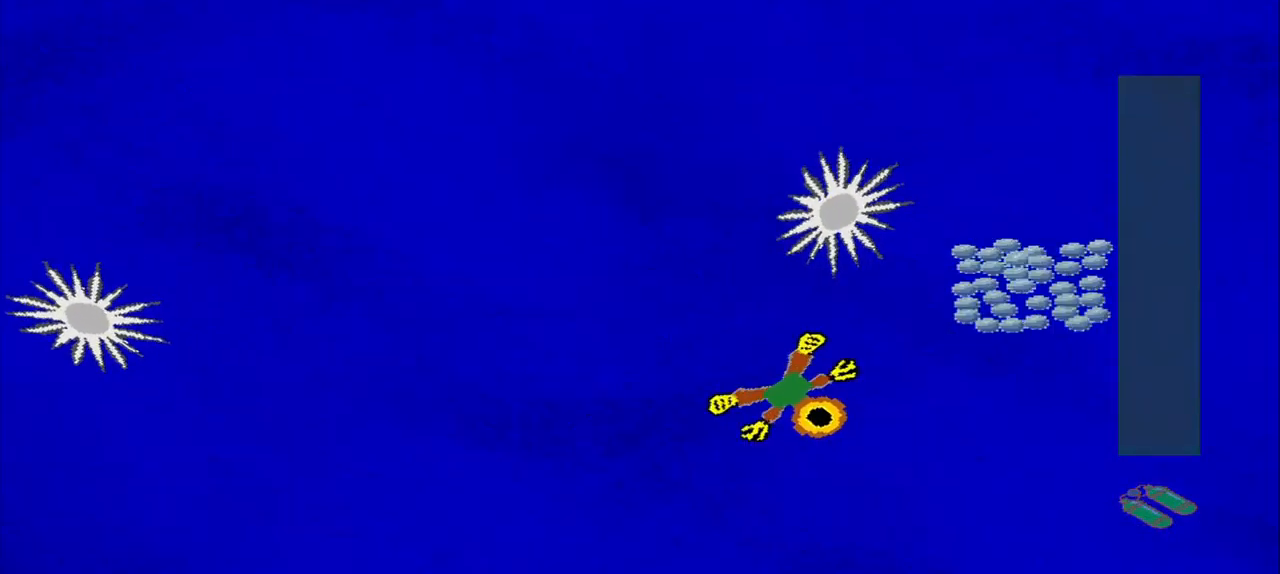
{"dt_ms": 500, "buttons": [], "left_stick": "up-left", "events": [[84, "left_stick", "up-right"], [334, "left_stick", "up"], [459, "left_stick", "up-left"]]}
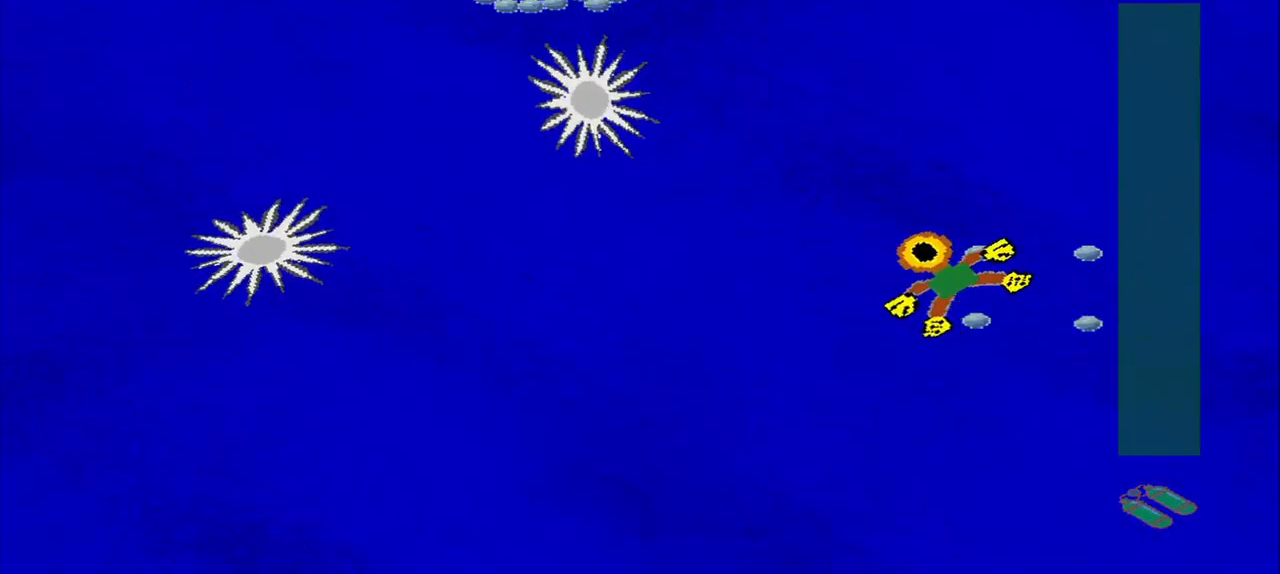
{"dt_ms": 500, "buttons": [], "left_stick": "up-left", "events": []}
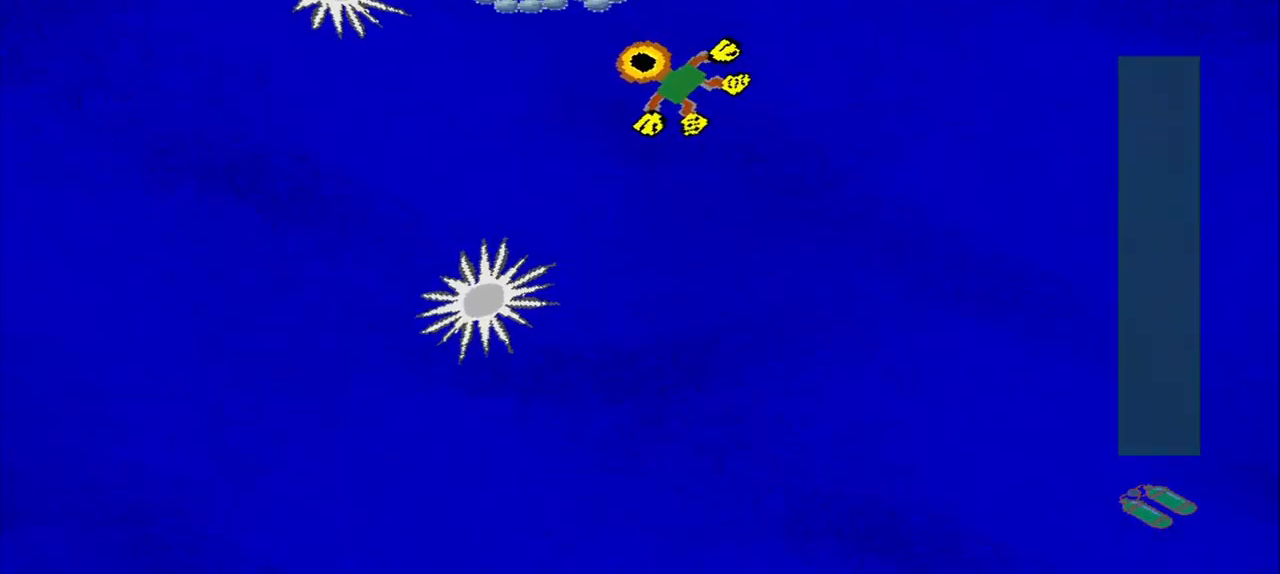
{"dt_ms": 500, "buttons": [], "left_stick": "down-right", "events": [[250, "CROSS", "down"], [334, "CROSS", "up"], [375, "left_stick", "center"], [459, "left_stick", "down-right"]]}
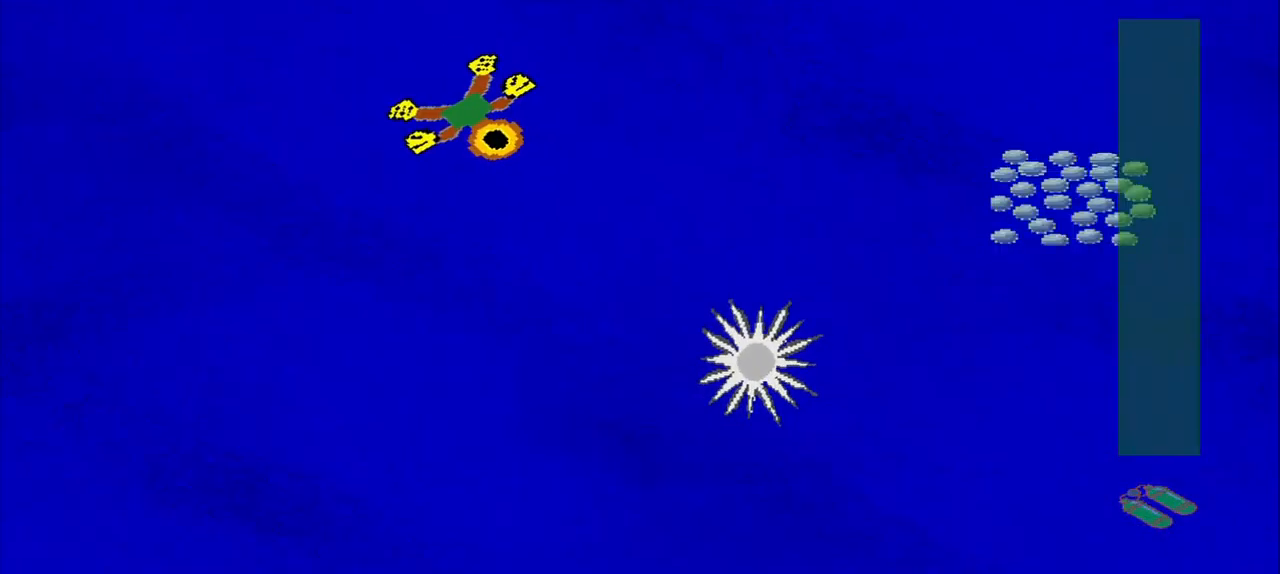
{"dt_ms": 459, "buttons": [], "left_stick": "right", "events": [[376, "left_stick", "right"]]}
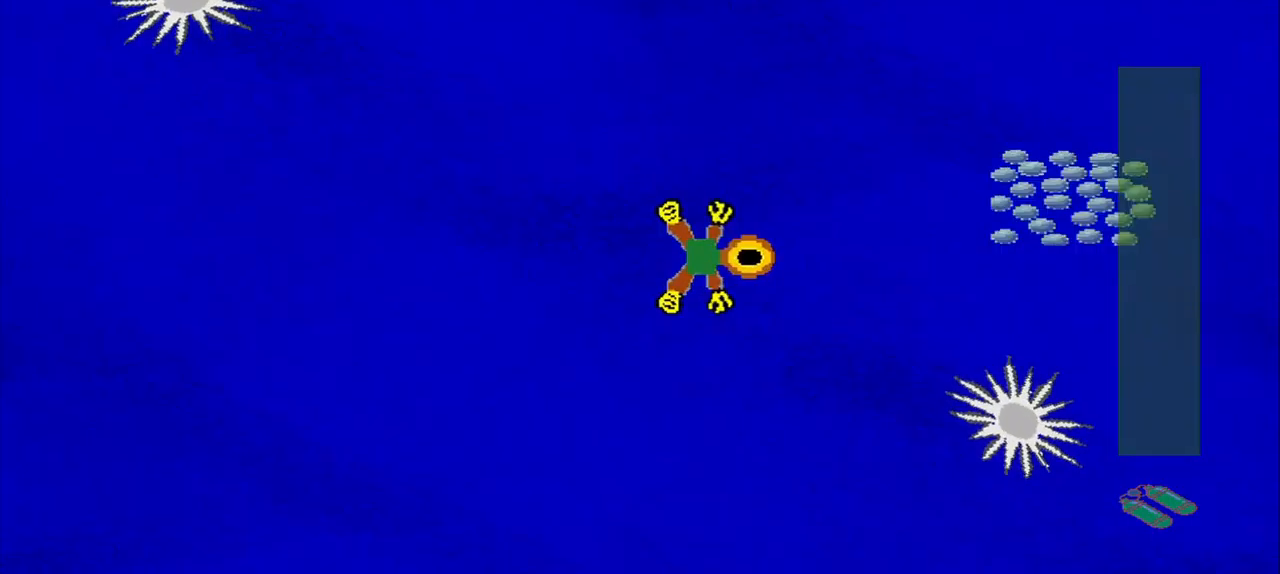
{"dt_ms": 500, "buttons": [], "left_stick": "down-left", "events": [[500, "left_stick", "down-left"]]}
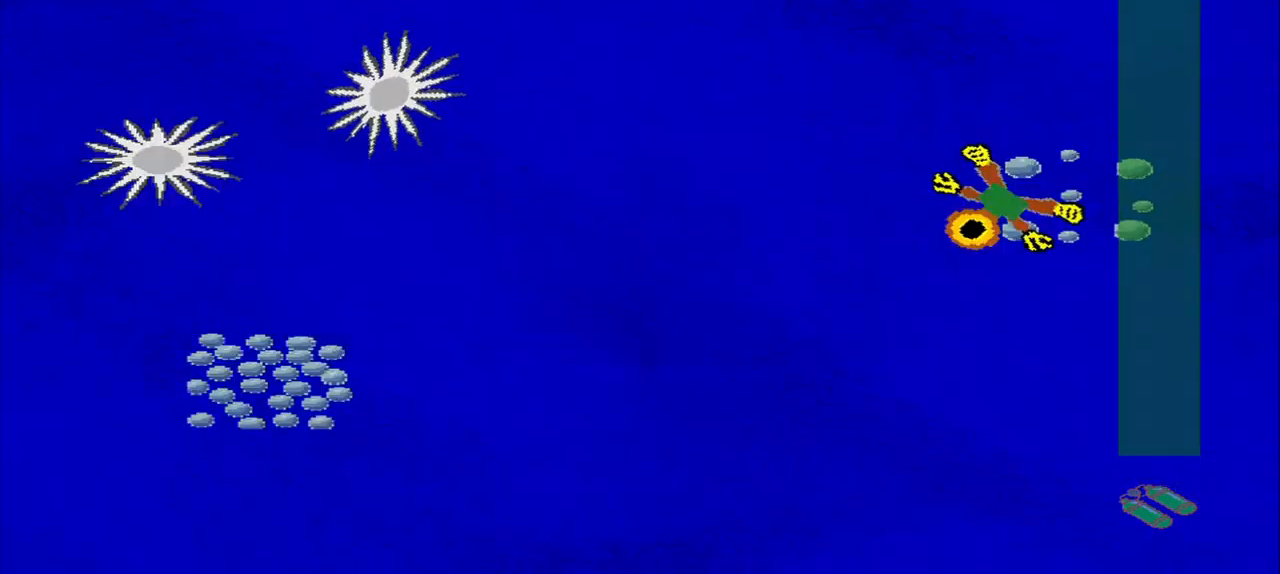
{"dt_ms": 500, "buttons": [], "left_stick": "down-left", "events": []}
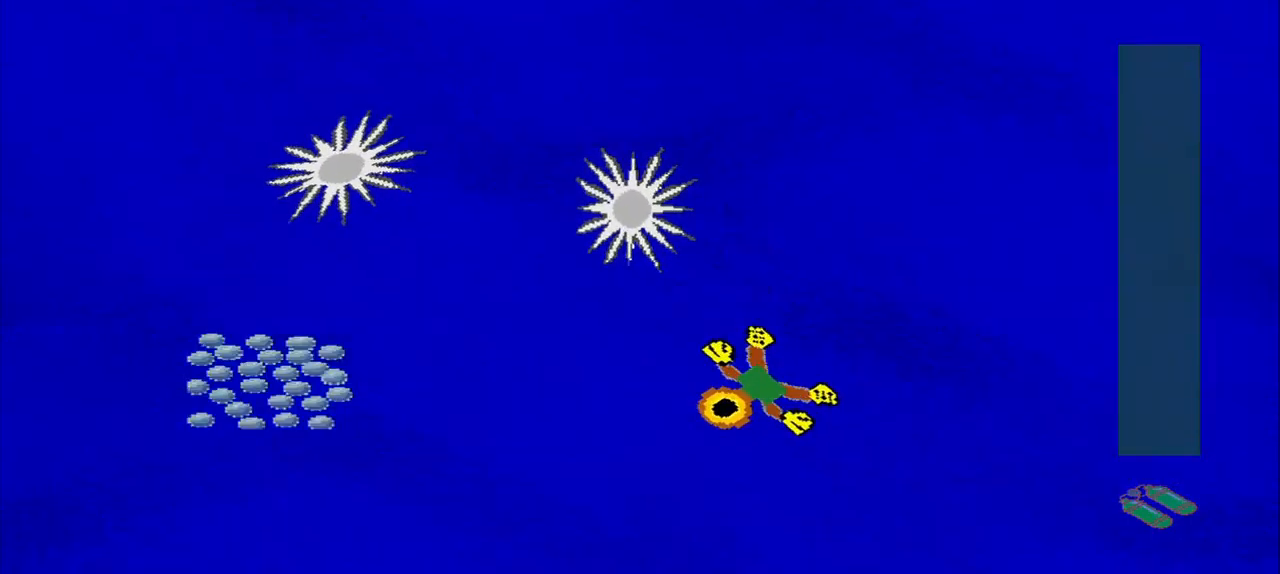
{"dt_ms": 500, "buttons": [], "left_stick": "up-left", "events": [[250, "left_stick", "up-left"]]}
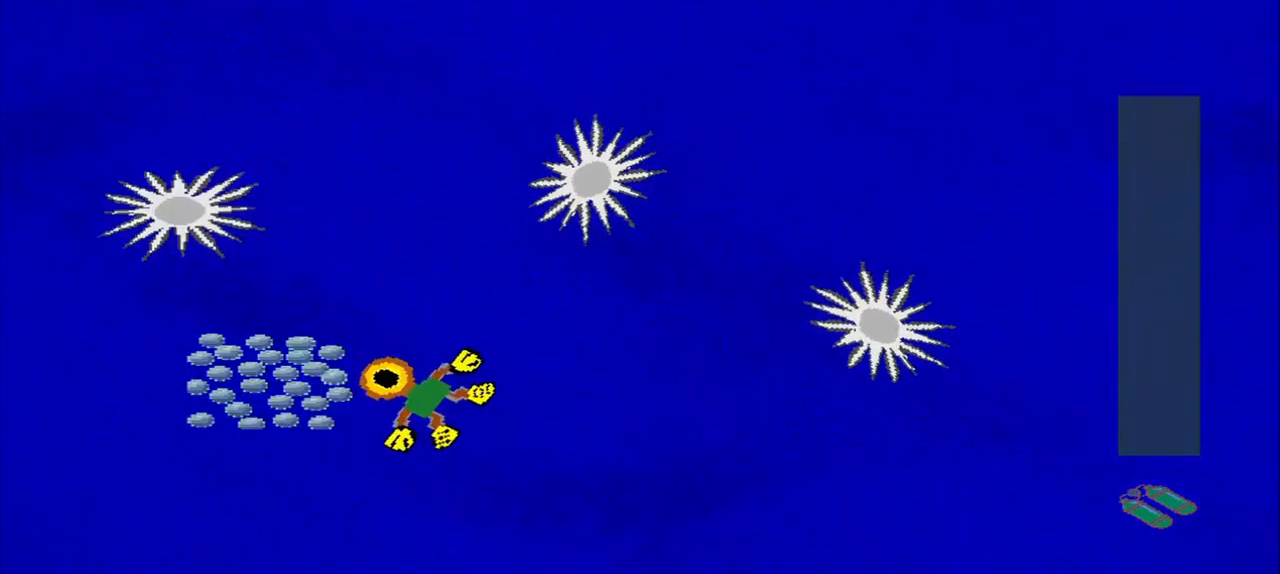
{"dt_ms": 500, "buttons": [], "left_stick": "right", "events": [[292, "left_stick", "up-right"], [375, "left_stick", "right"]]}
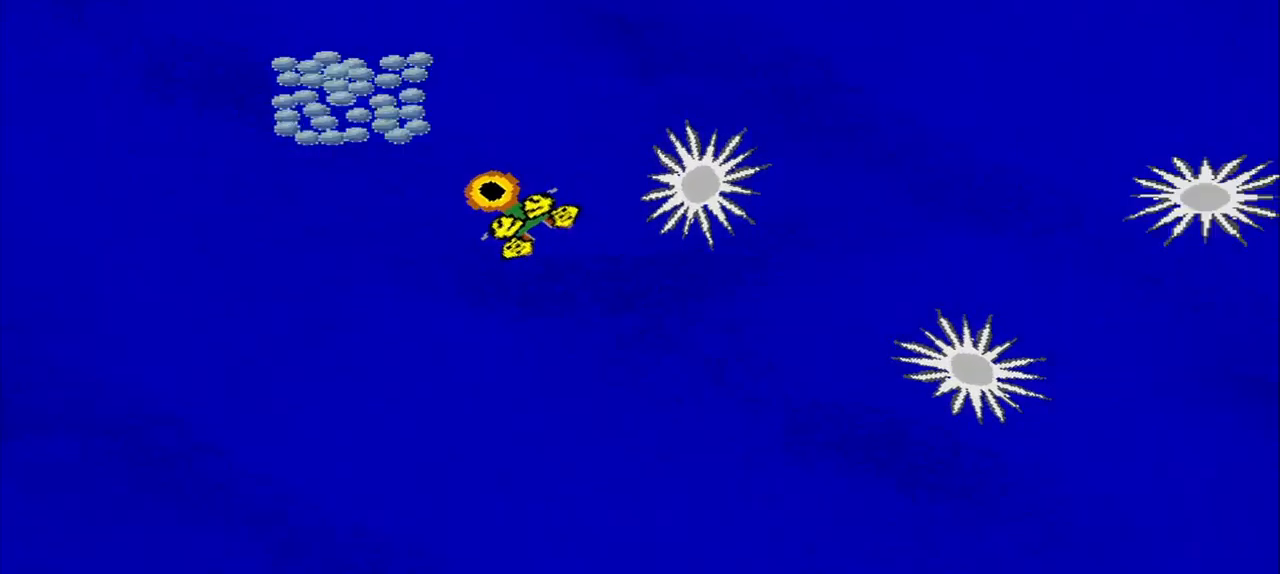
{"dt_ms": 500, "buttons": [], "left_stick": "center", "events": [[42, "left_stick", "center"]]}
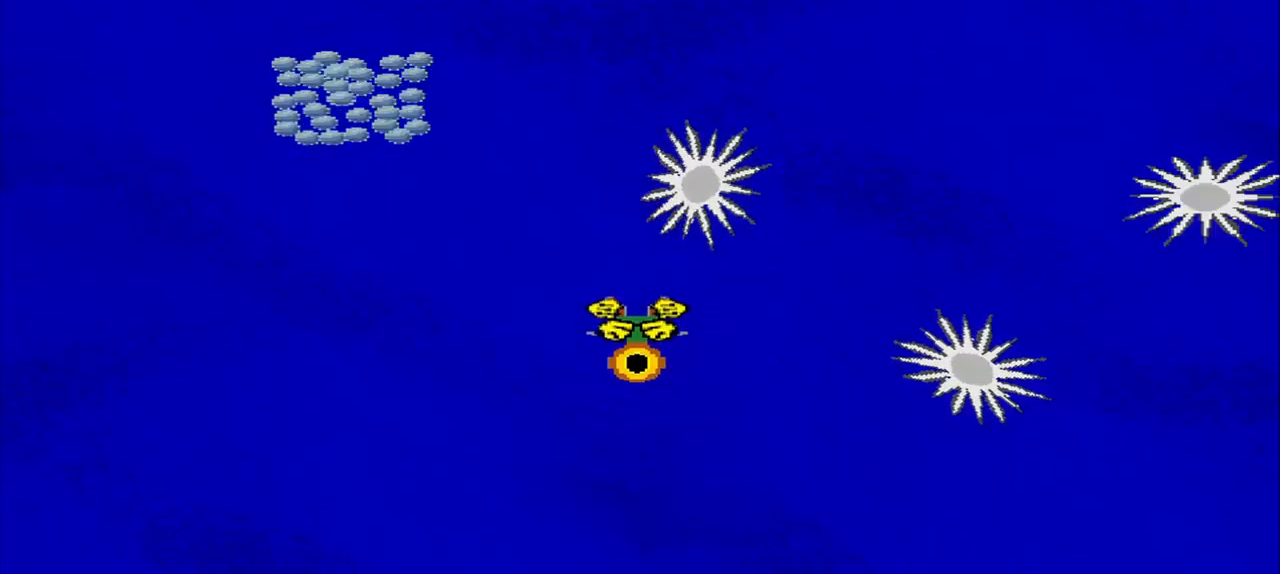
{"dt_ms": 500, "buttons": [], "left_stick": "center", "events": []}